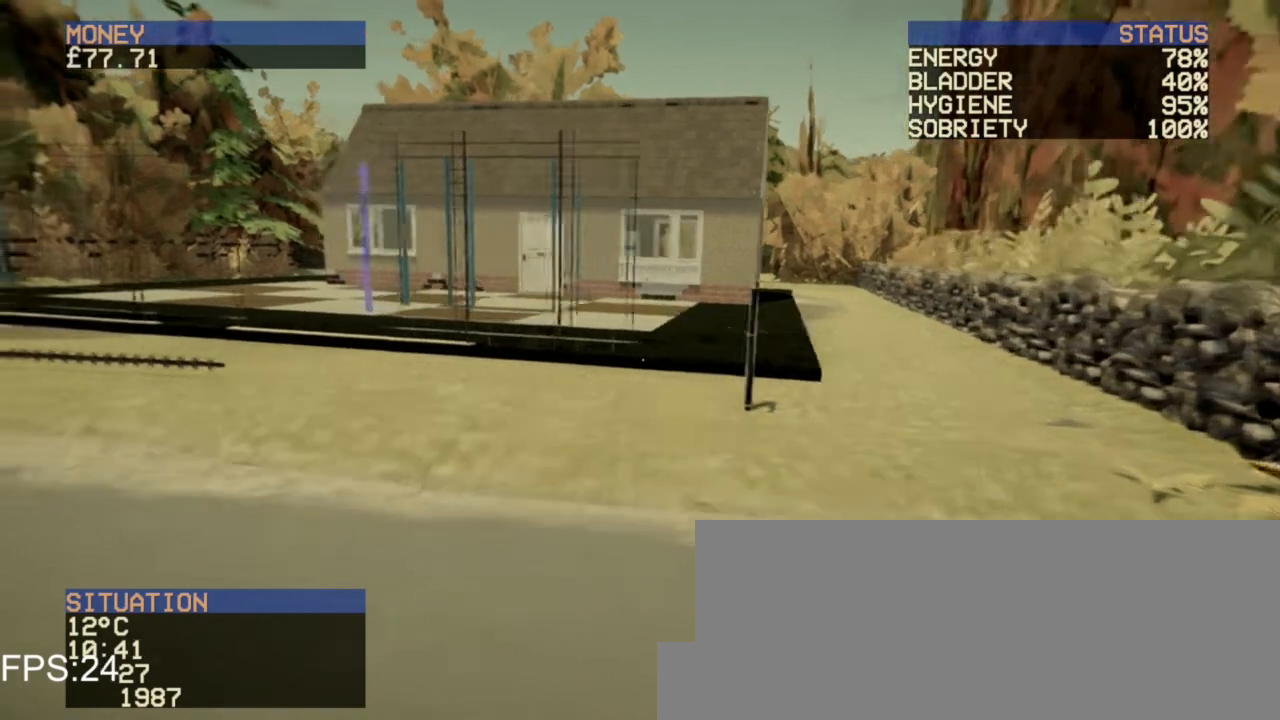
Gameplay with keyboard and mouse; each line is a JSON object with the keys and mouse buttons held at the frame after it. "events" lists presses ("down") and releases ("up") of "a", "ctrl", "d", "e", "escape", "f", "f1", "f10", "f11", "f12", "f2", "f3", "f4", "f5", "f6", "f7", "f8", "f9", "q", "r", "s", "shift", "space", "t", "w", "mouse_left", "mouse_wheel" and "mouse_right" between this image and that frame as [ms after this image, input, new state], when the widget could be followed in between. "mouse_left", "mouse_wheel", "mouse_right" = the "left", "wheel", "right" buttons of the "mouse" list. No other keys are recorded. "wheel" means that the mouse wheel is clicked or scrolled. Not read: mouse_move.
{"keys": [], "mouse": [], "events": []}
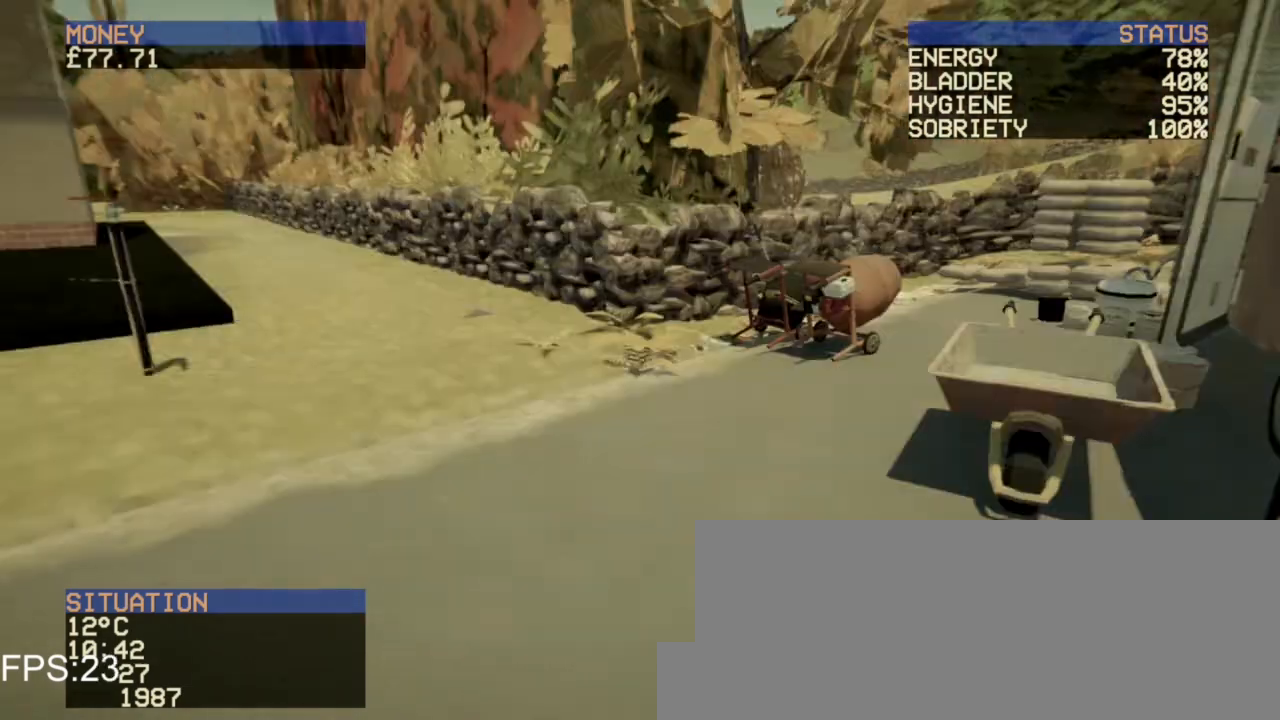
{"keys": ["w"], "mouse": [], "events": [[280, "w", "down"]]}
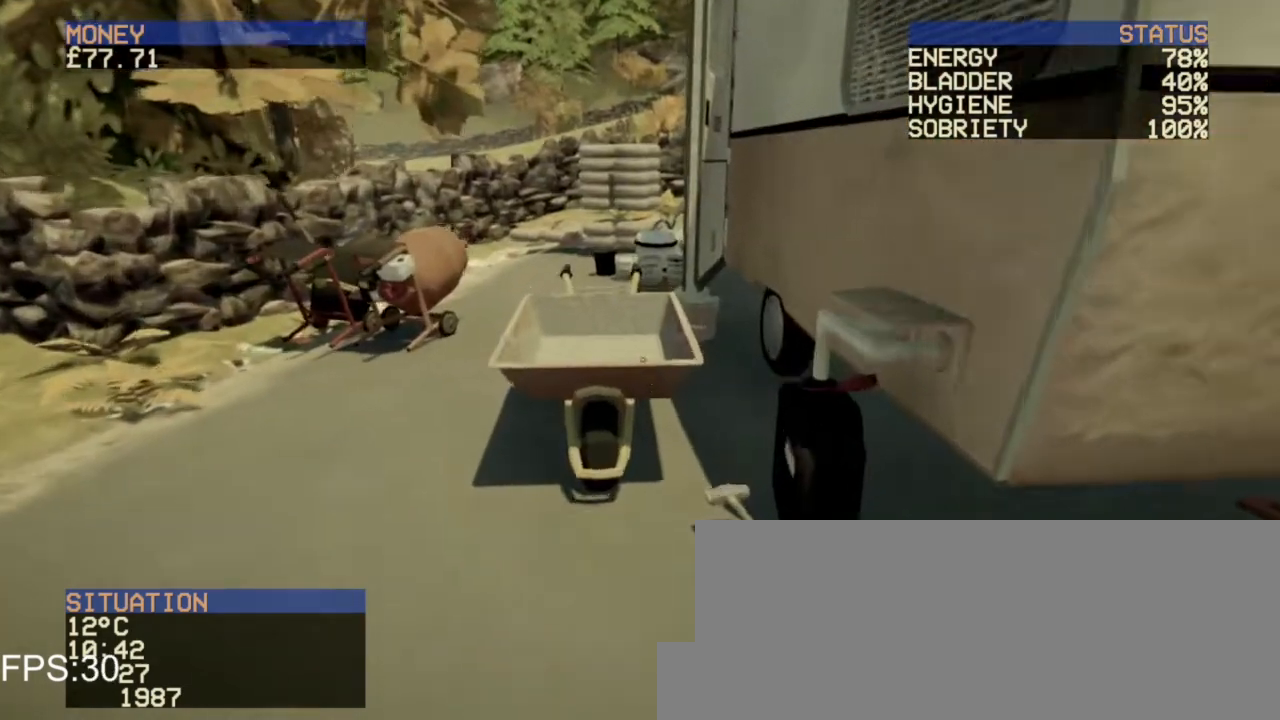
{"keys": [], "mouse": ["left"], "events": [[400, "w", "up"], [480, "mouse_left", "down"]]}
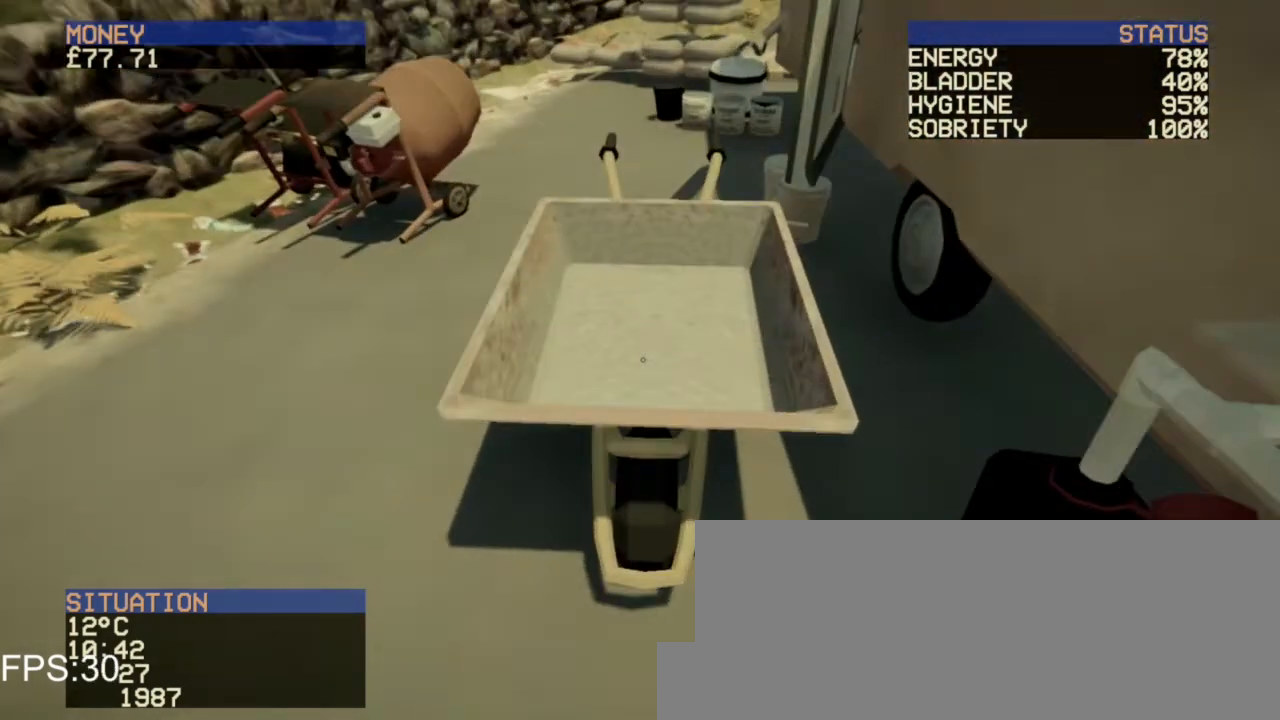
{"keys": [], "mouse": ["left"], "events": [[120, "mouse_left", "up"], [200, "w", "down"], [400, "w", "up"], [480, "mouse_left", "down"]]}
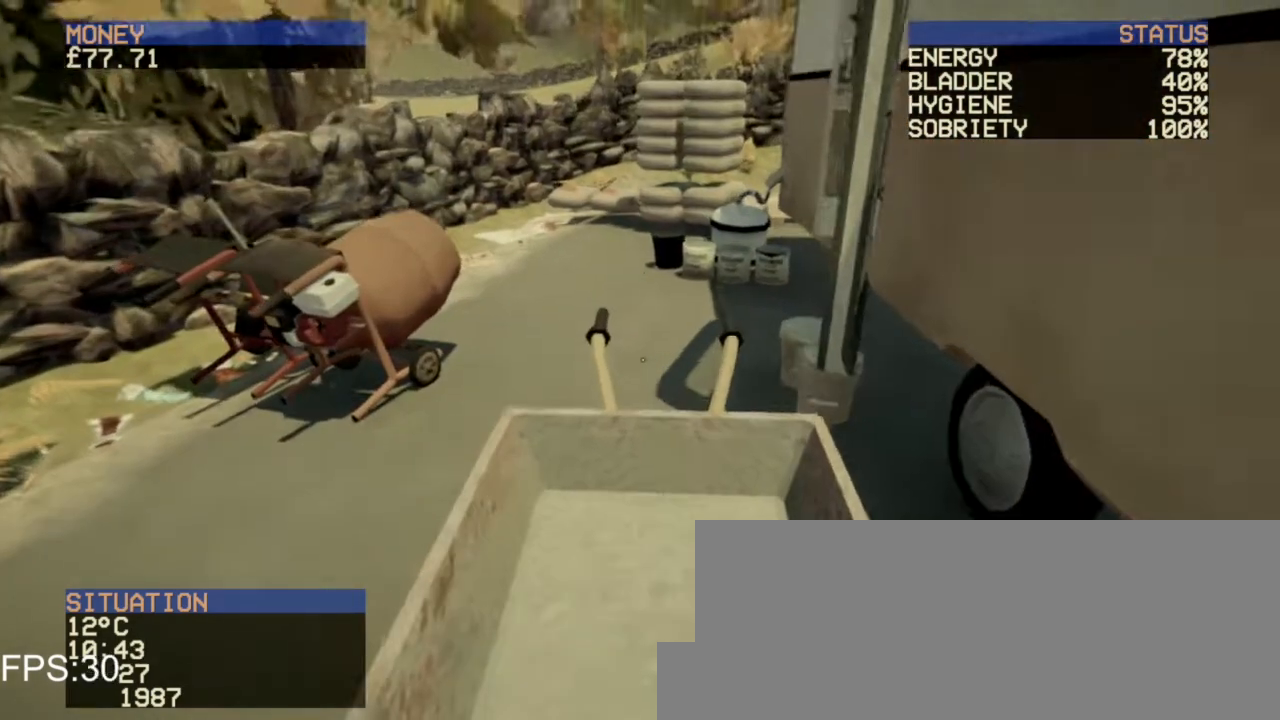
{"keys": ["a", "w"], "mouse": [], "events": [[80, "mouse_left", "up"], [360, "a", "down"], [440, "w", "down"]]}
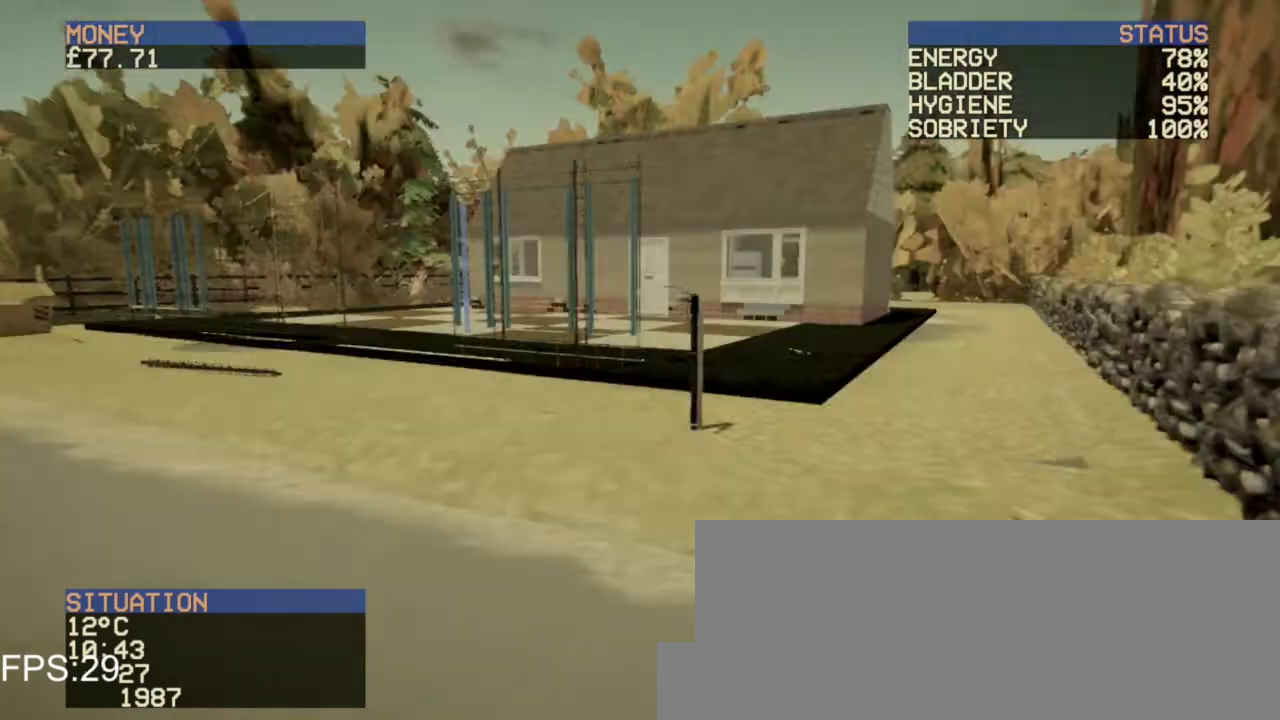
{"keys": ["a", "w"], "mouse": [], "events": []}
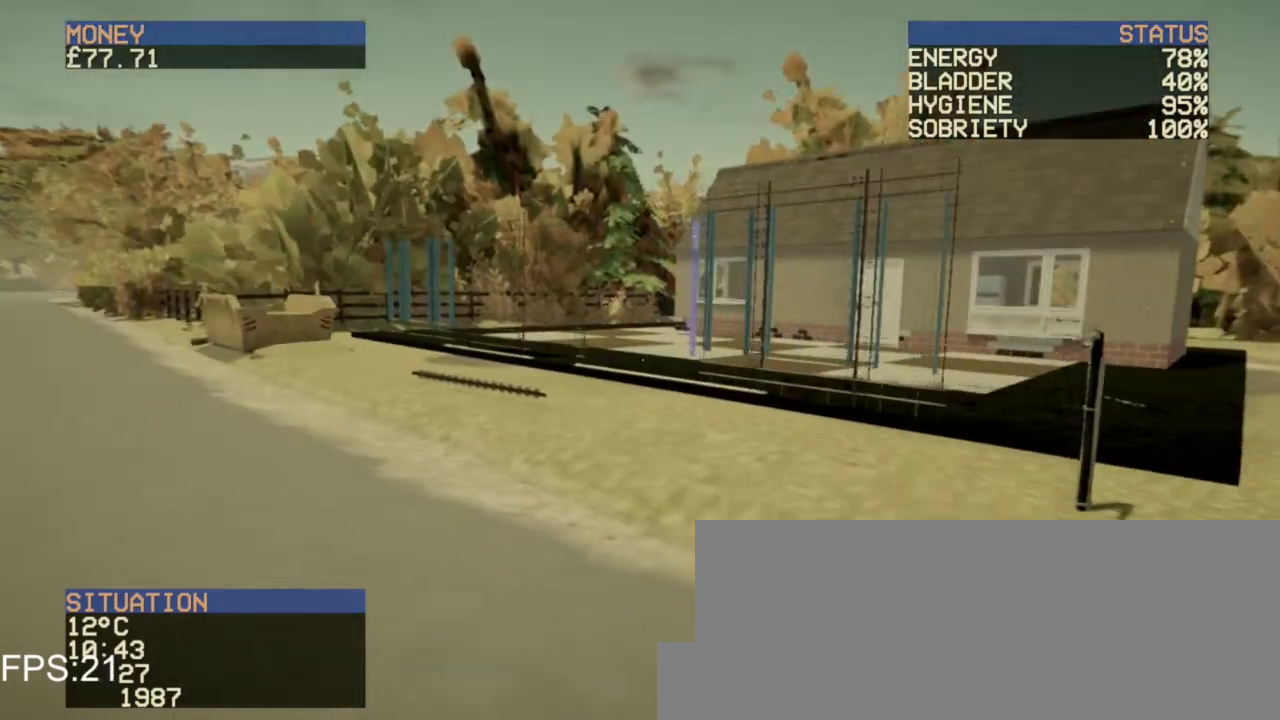
{"keys": ["a", "w"], "mouse": [], "events": []}
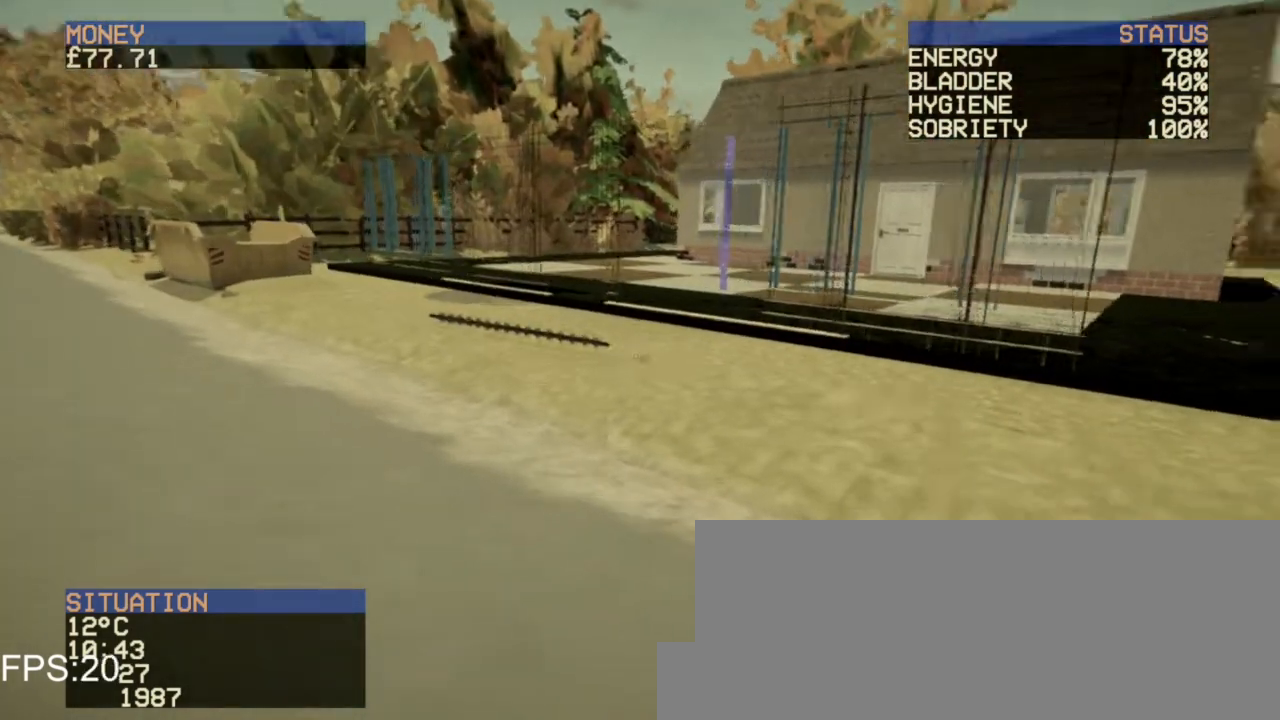
{"keys": [], "mouse": [], "events": [[520, "a", "up"], [520, "w", "up"]]}
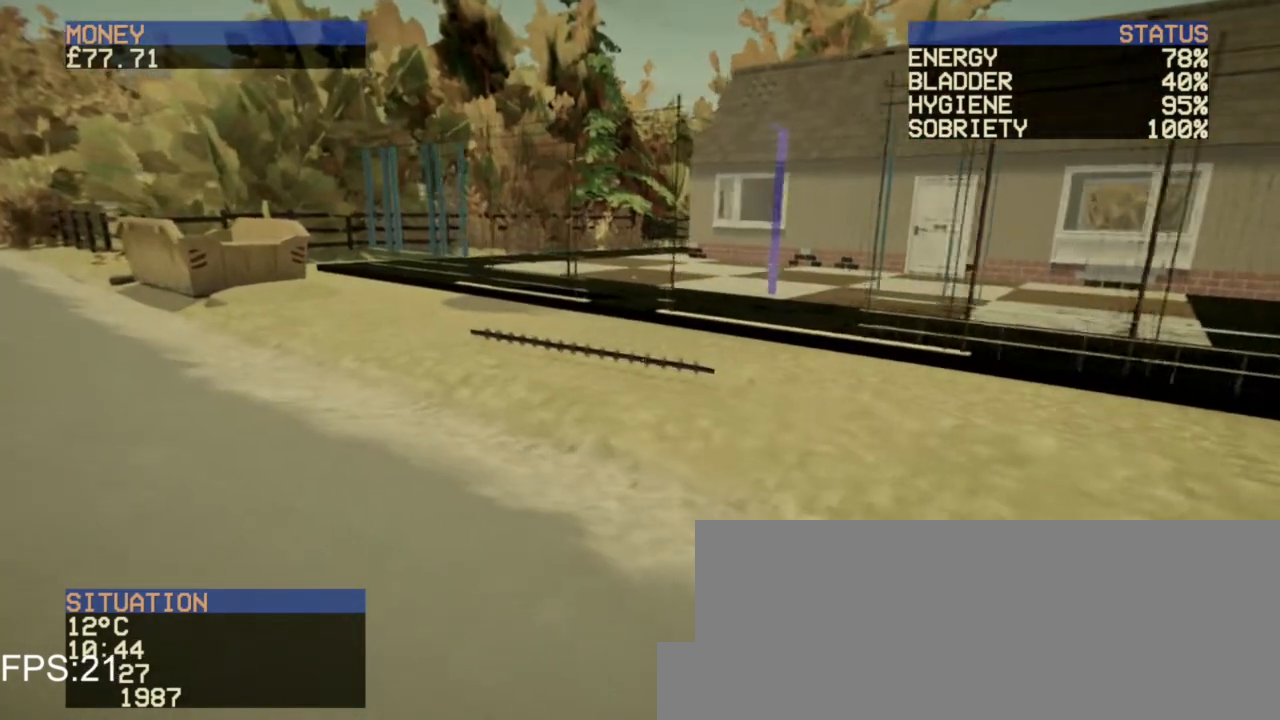
{"keys": [], "mouse": ["left"], "events": [[160, "mouse_left", "down"], [280, "mouse_left", "up"], [320, "mouse_right", "down"], [400, "mouse_left", "down"], [440, "mouse_right", "up"]]}
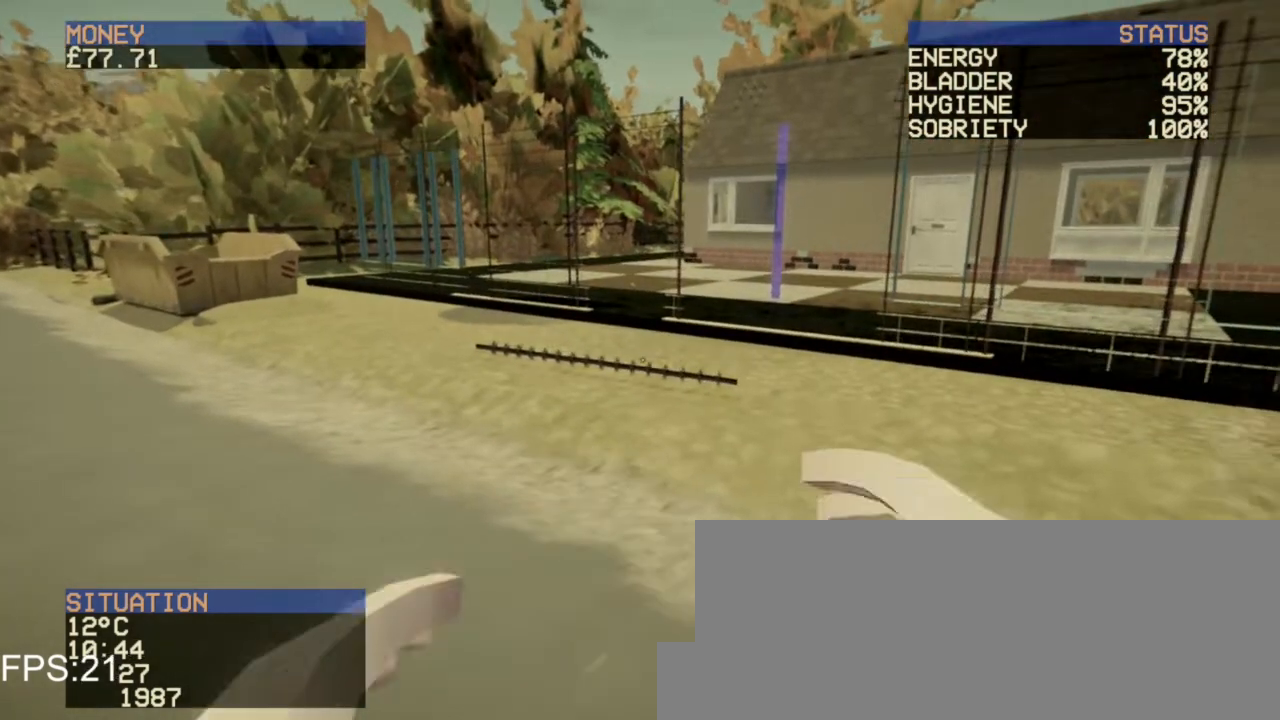
{"keys": [], "mouse": ["right"], "events": [[40, "mouse_left", "up"], [80, "mouse_right", "down"], [160, "mouse_left", "down"], [160, "mouse_right", "up"], [240, "mouse_left", "up"], [280, "mouse_right", "down"], [320, "mouse_left", "down"], [360, "mouse_right", "up"], [480, "mouse_left", "up"], [480, "mouse_right", "down"]]}
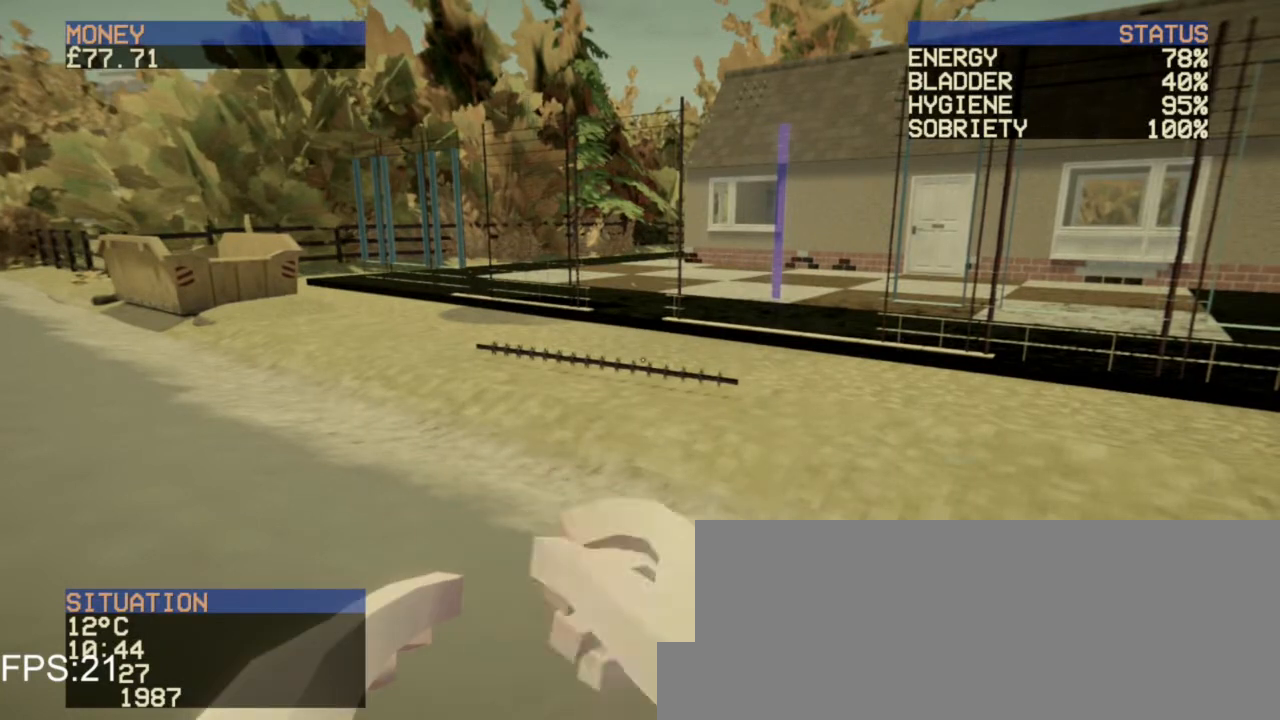
{"keys": [], "mouse": ["left"], "events": [[40, "mouse_left", "down"], [80, "mouse_right", "up"], [120, "mouse_left", "up"], [160, "mouse_right", "down"], [240, "mouse_left", "down"], [240, "mouse_right", "up"], [320, "mouse_left", "up"], [320, "mouse_right", "down"], [440, "mouse_left", "down"], [440, "mouse_right", "up"]]}
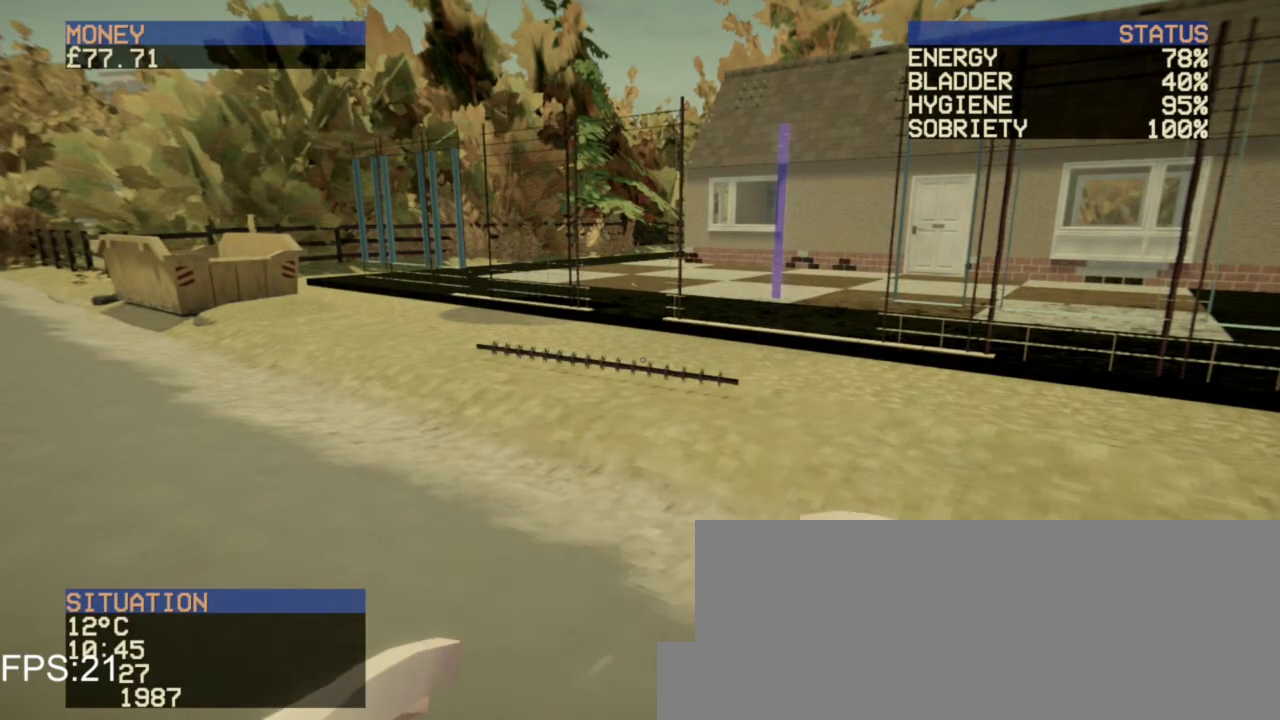
{"keys": [], "mouse": [], "events": [[120, "mouse_left", "up"], [120, "mouse_right", "down"], [240, "mouse_left", "down"], [280, "mouse_right", "up"], [320, "mouse_left", "up"]]}
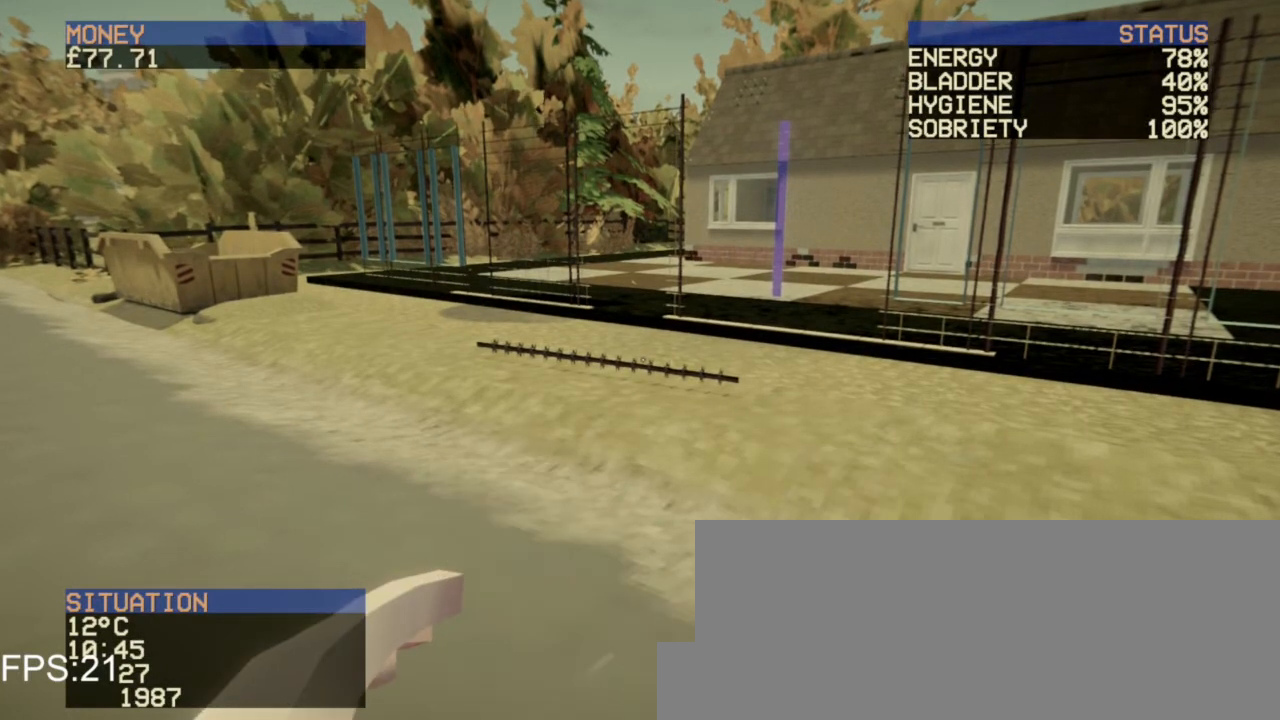
{"keys": ["f1"], "mouse": [], "events": [[240, "f1", "down"], [360, "f1", "up"], [440, "f1", "down"]]}
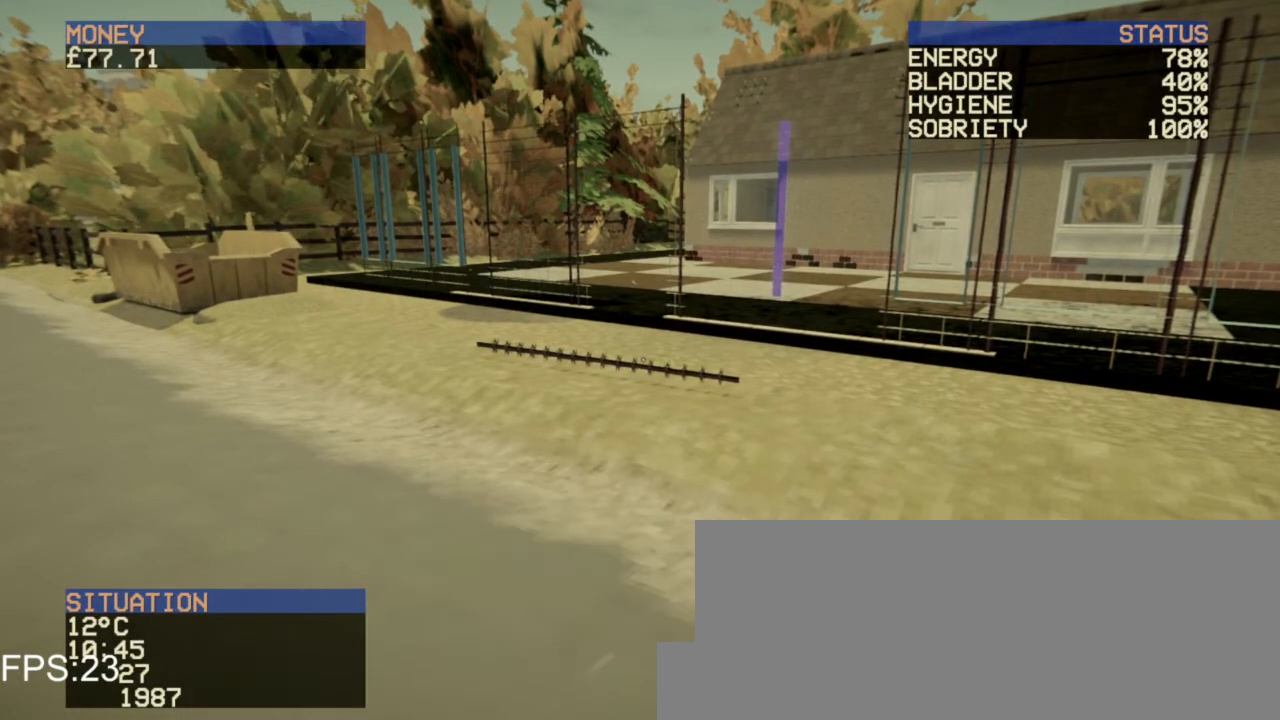
{"keys": ["f1"], "mouse": [], "events": [[120, "f1", "up"], [160, "f1", "down"], [240, "f1", "up"], [320, "f1", "down"], [400, "f1", "up"], [480, "f1", "down"]]}
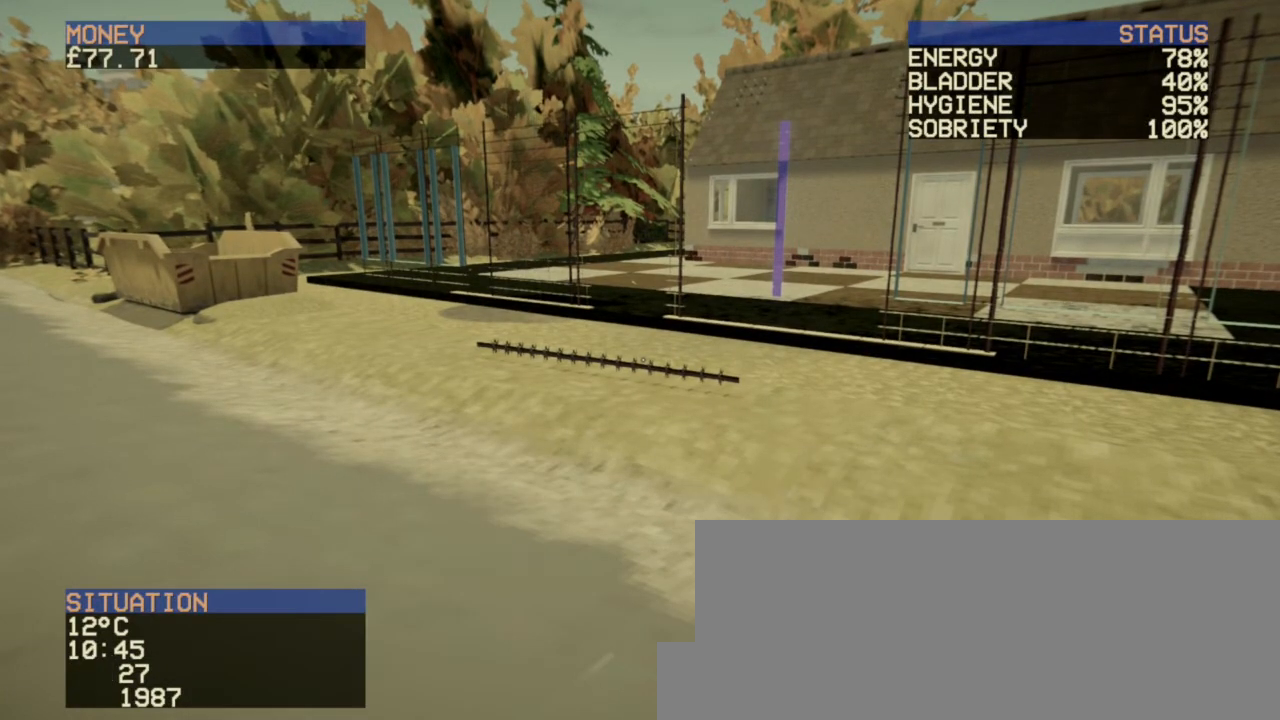
{"keys": ["f1"], "mouse": [], "events": [[80, "f1", "up"], [400, "f1", "down"]]}
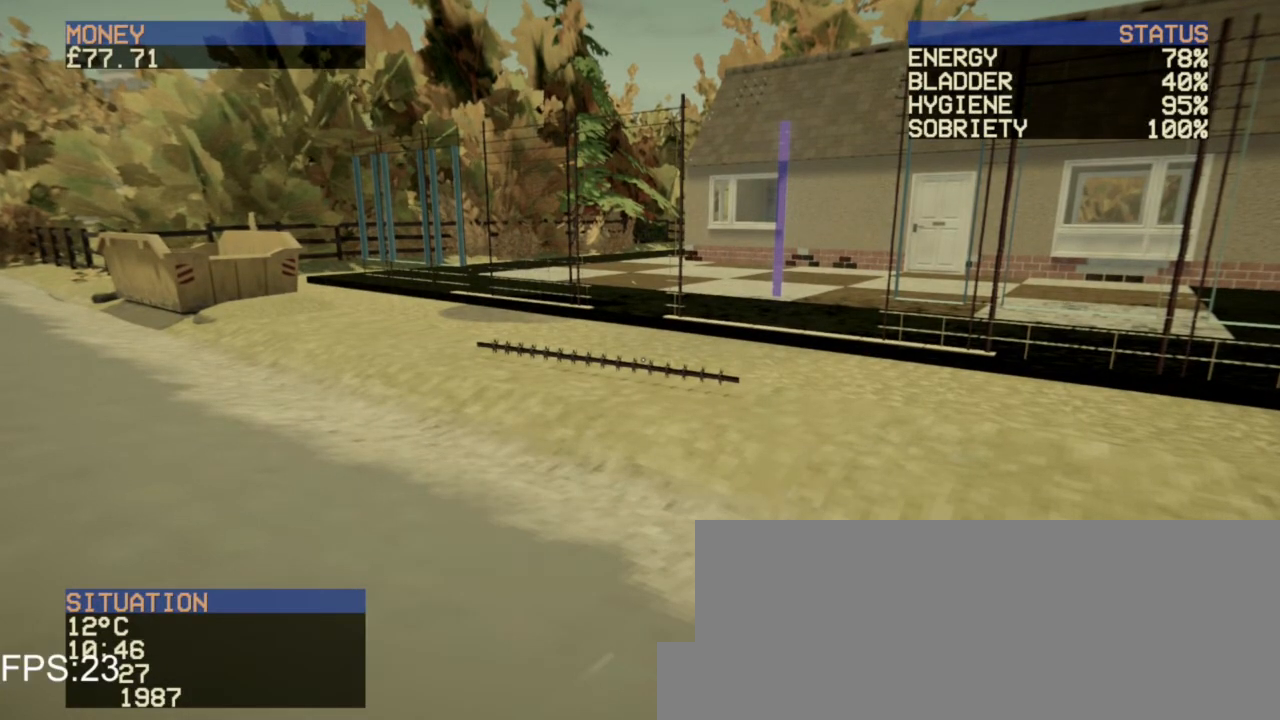
{"keys": [], "mouse": [], "events": [[40, "f1", "up"], [160, "f1", "down"], [280, "f1", "up"]]}
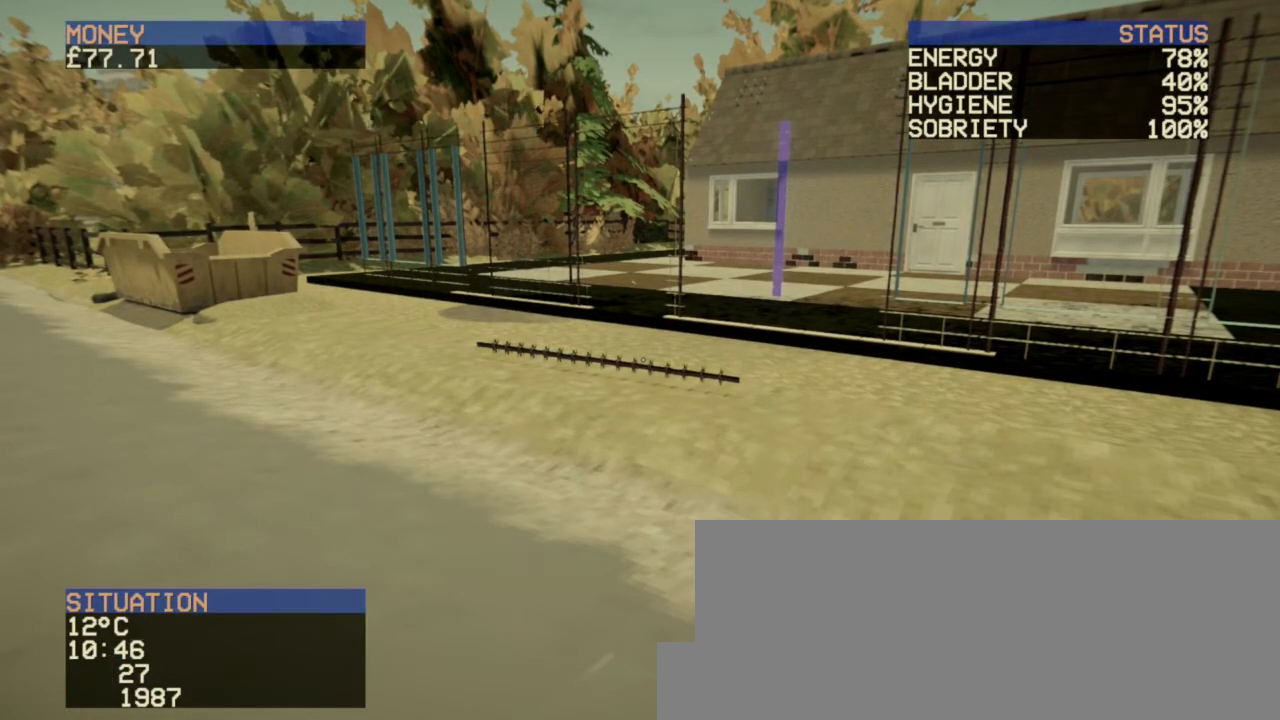
{"keys": [], "mouse": [], "events": []}
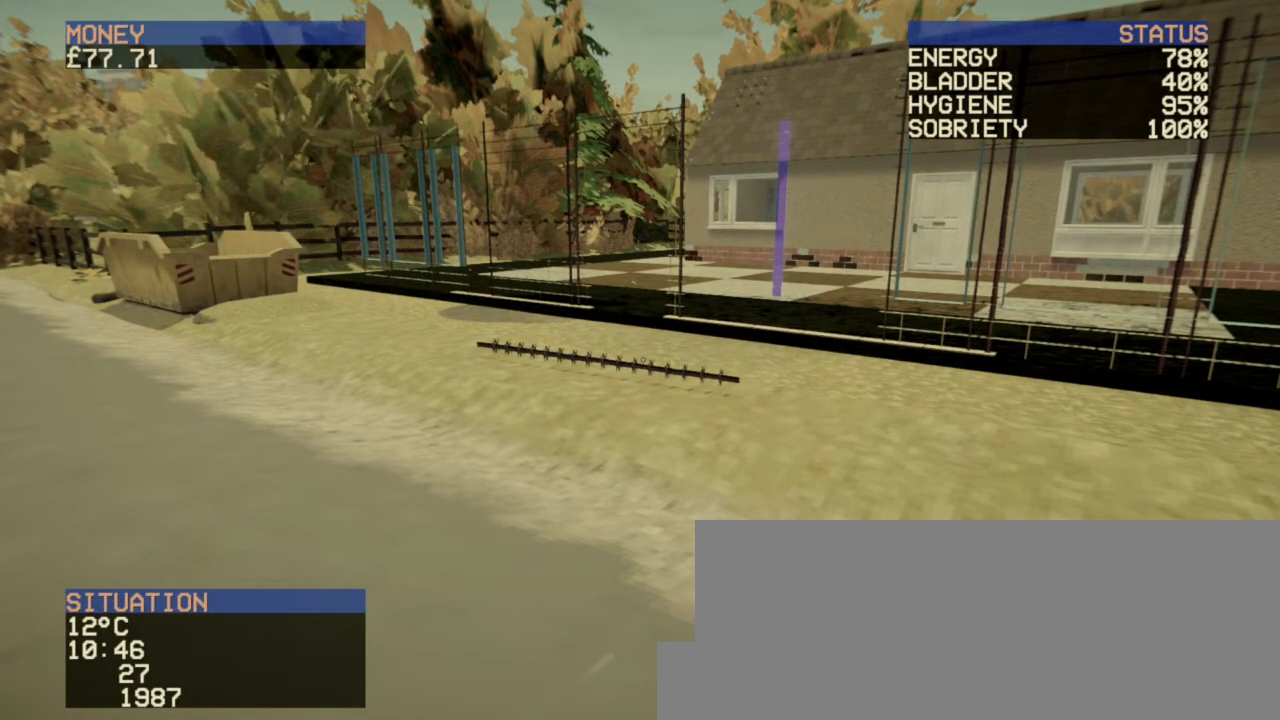
{"keys": ["escape"], "mouse": [], "events": [[440, "escape", "down"]]}
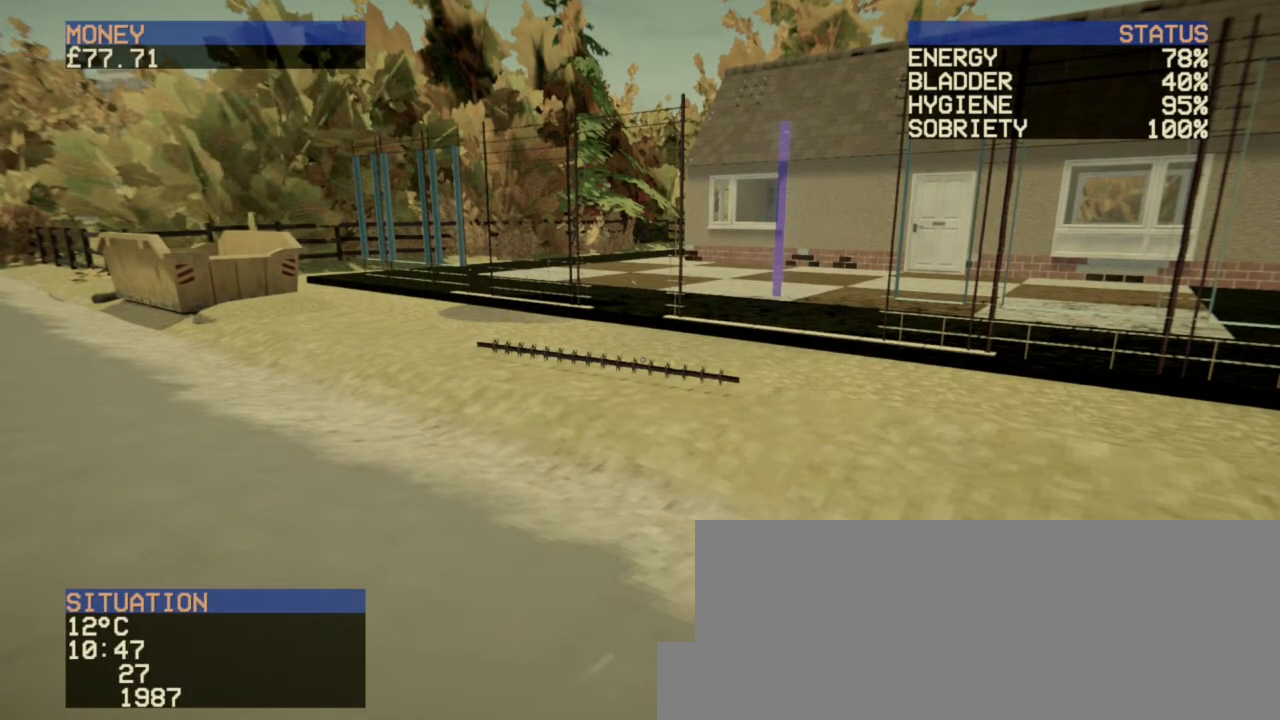
{"keys": [], "mouse": [], "events": [[40, "escape", "up"], [80, "escape", "down"], [160, "escape", "up"], [240, "escape", "down"], [320, "escape", "up"], [360, "escape", "down"], [480, "escape", "up"]]}
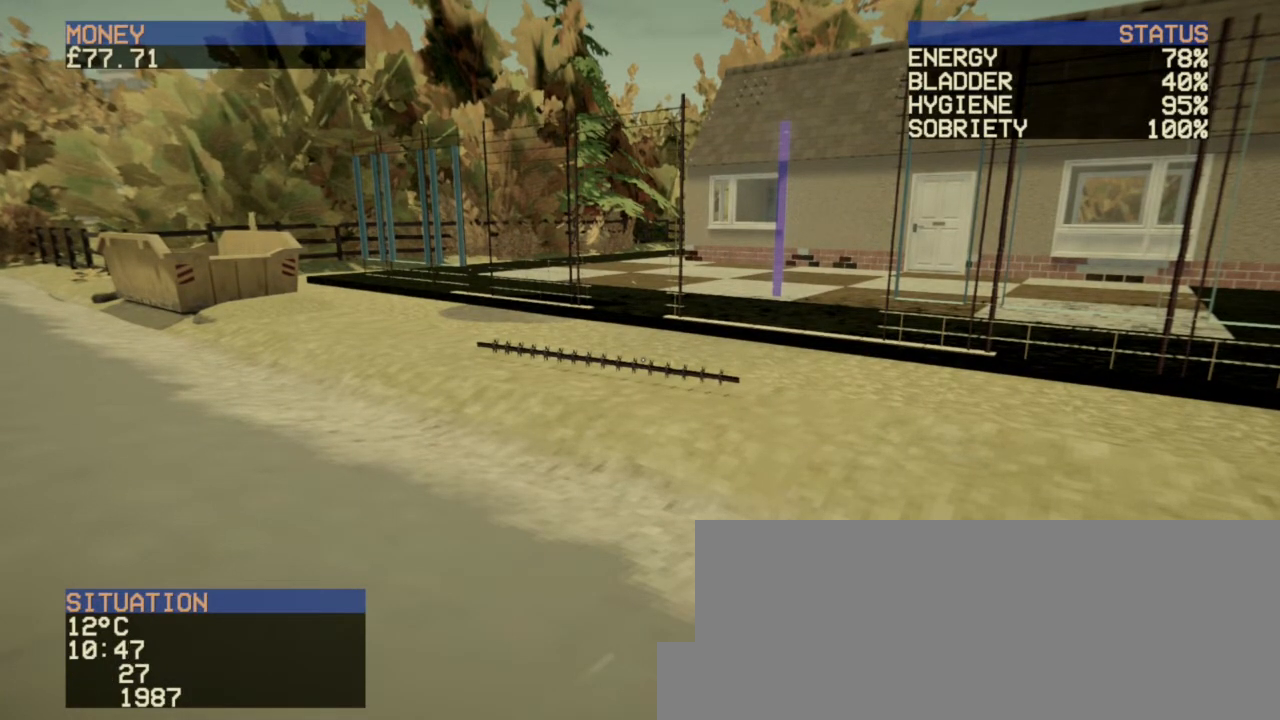
{"keys": [], "mouse": [], "events": [[40, "escape", "down"], [280, "escape", "up"], [440, "escape", "down"], [480, "escape", "up"]]}
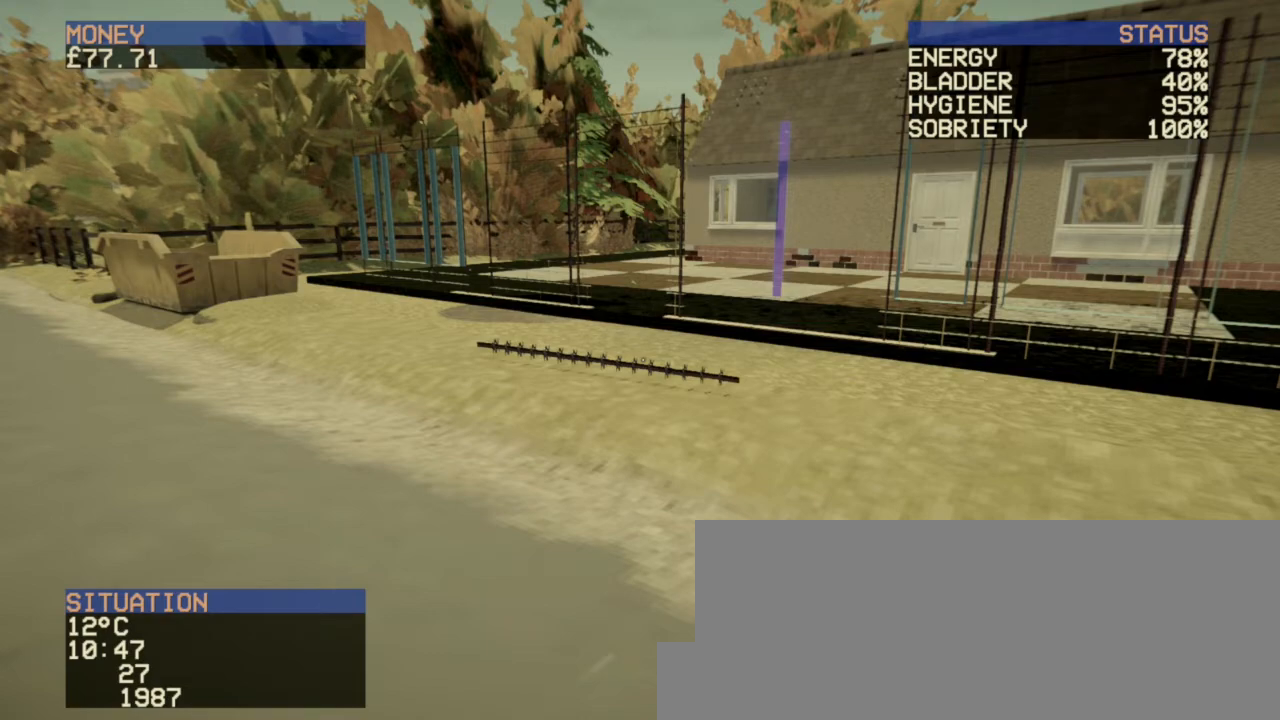
{"keys": [], "mouse": [], "events": [[40, "escape", "down"], [120, "escape", "up"], [200, "escape", "down"], [240, "escape", "up"], [320, "escape", "down"], [400, "escape", "up"]]}
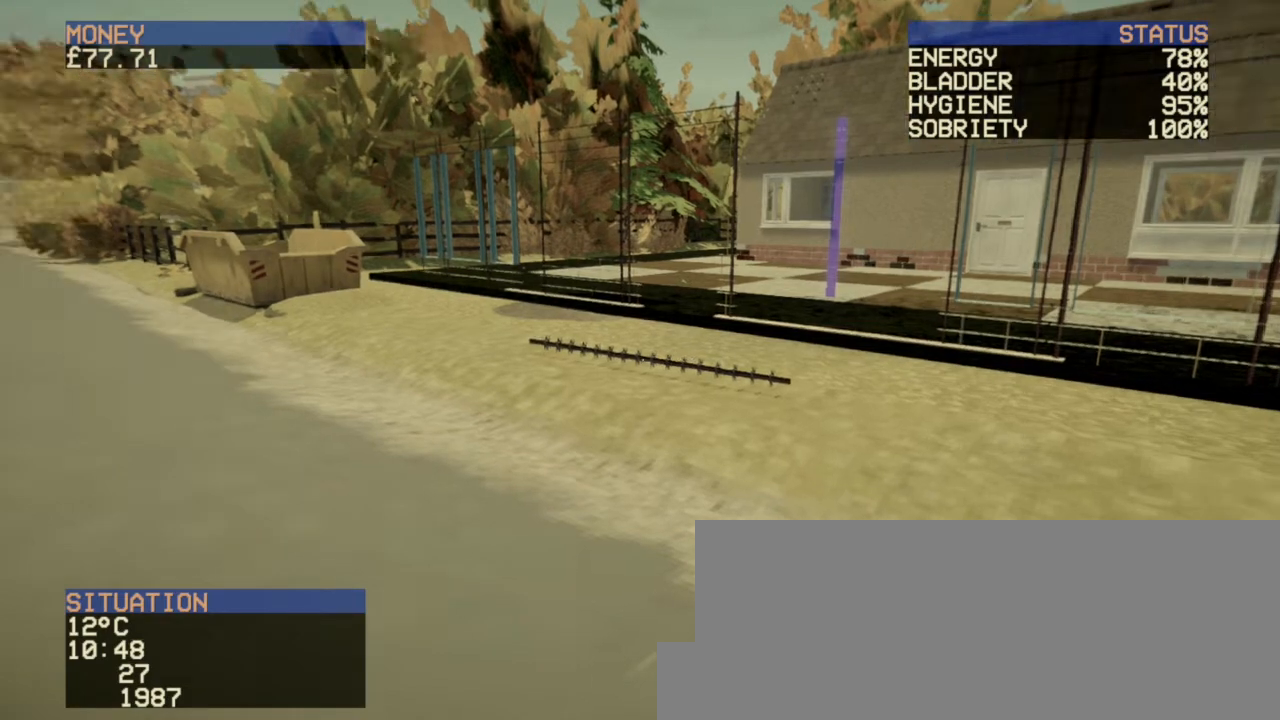
{"keys": [], "mouse": [], "events": [[160, "f1", "down"], [240, "f1", "up"]]}
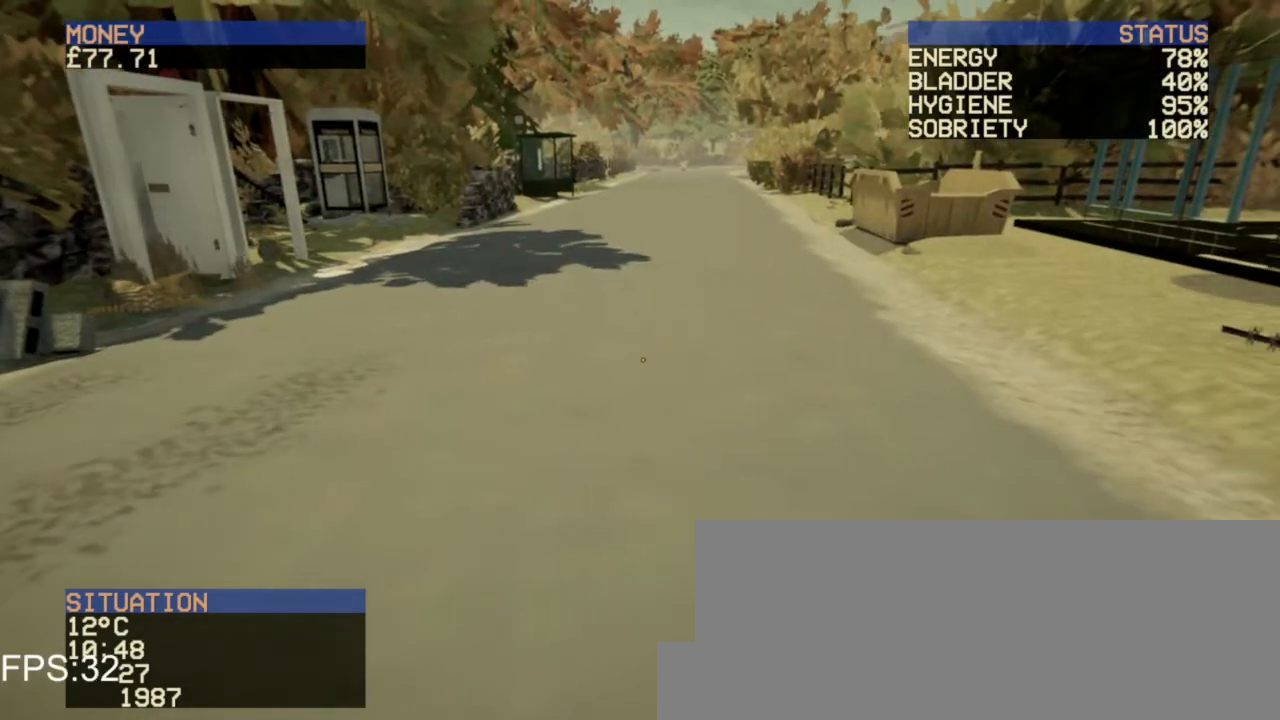
{"keys": [], "mouse": [], "events": [[320, "f1", "down"], [440, "f1", "up"]]}
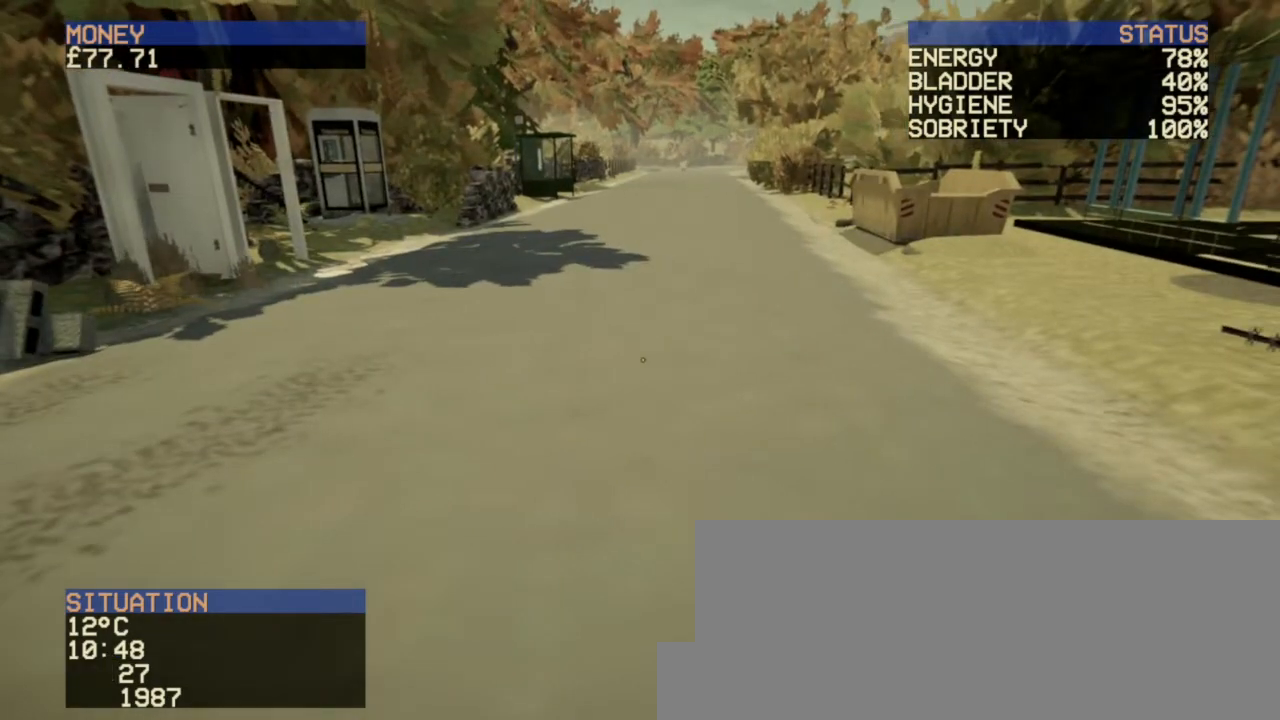
{"keys": ["w"], "mouse": [], "events": [[120, "w", "down"]]}
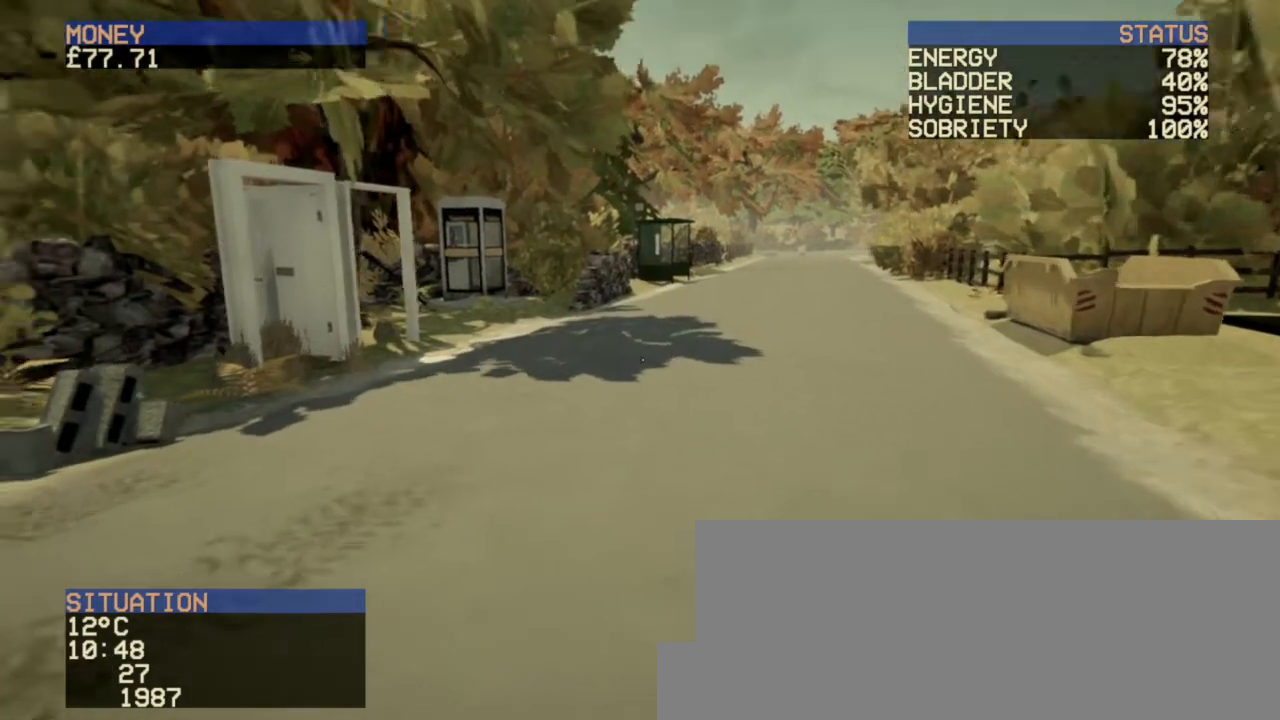
{"keys": ["w"], "mouse": [], "events": []}
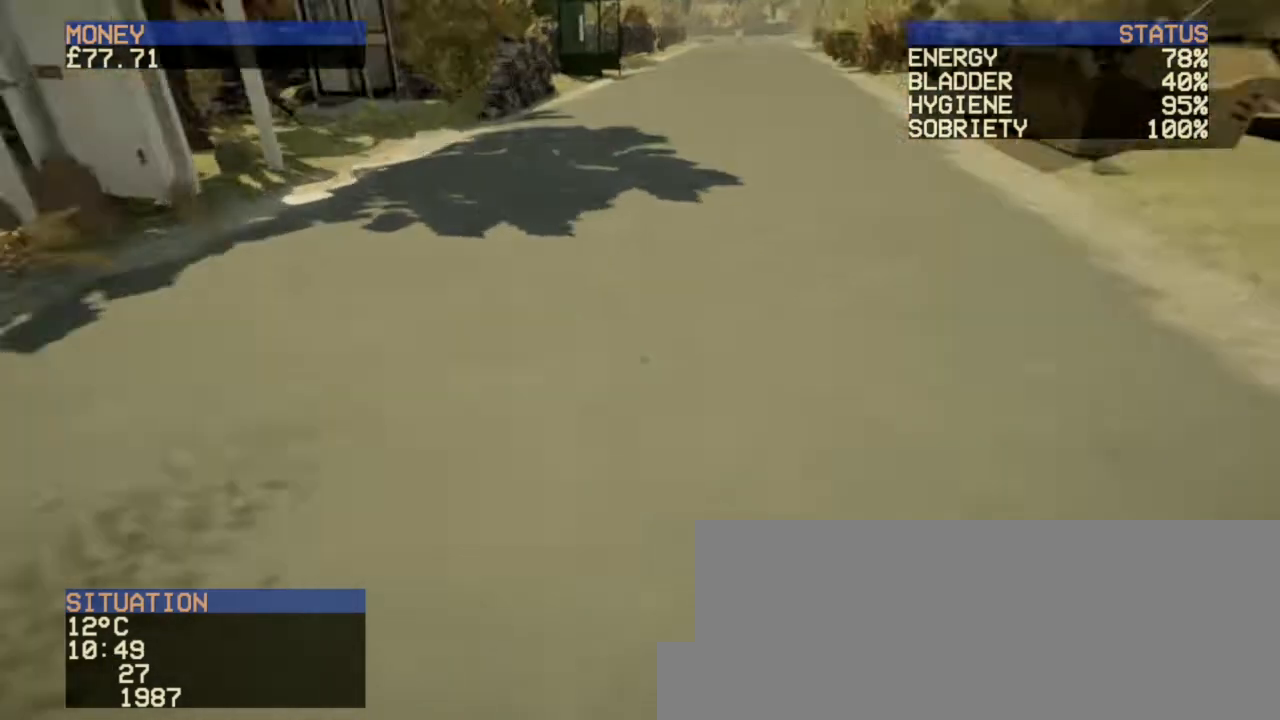
{"keys": ["a", "w"], "mouse": [], "events": [[80, "a", "down"]]}
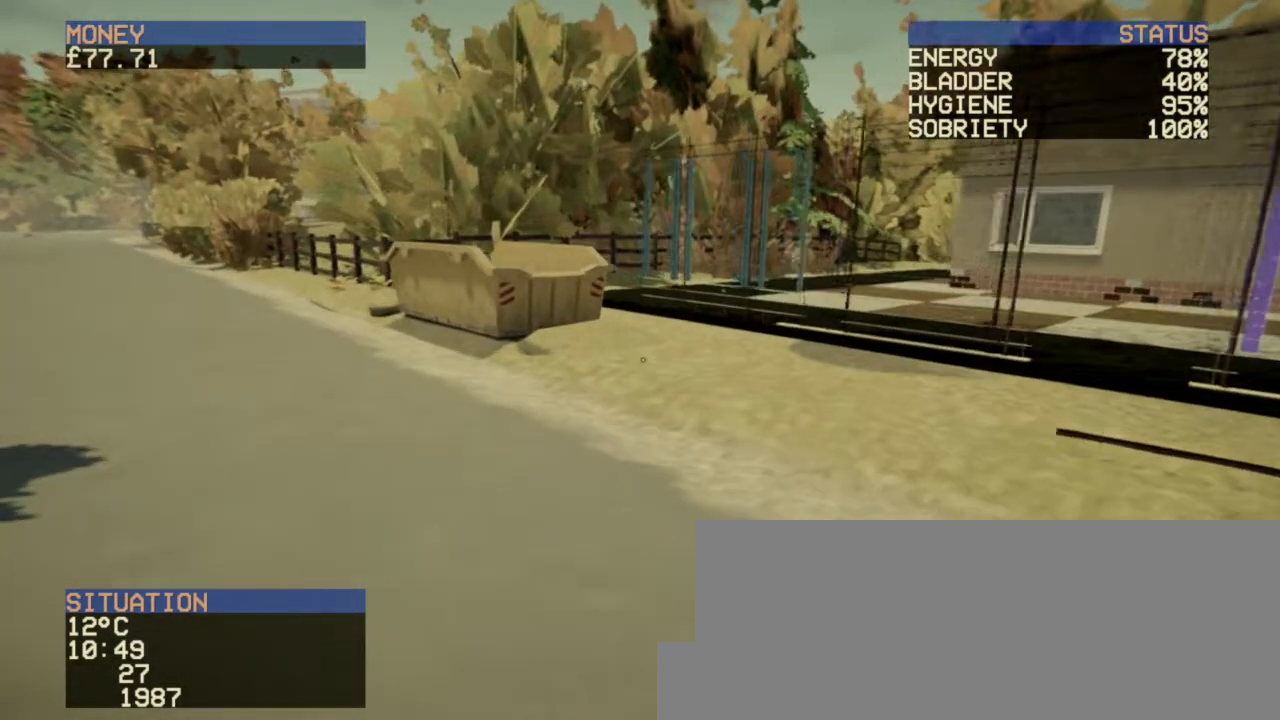
{"keys": ["d"], "mouse": [], "events": [[40, "a", "up"], [160, "d", "down"], [240, "w", "up"]]}
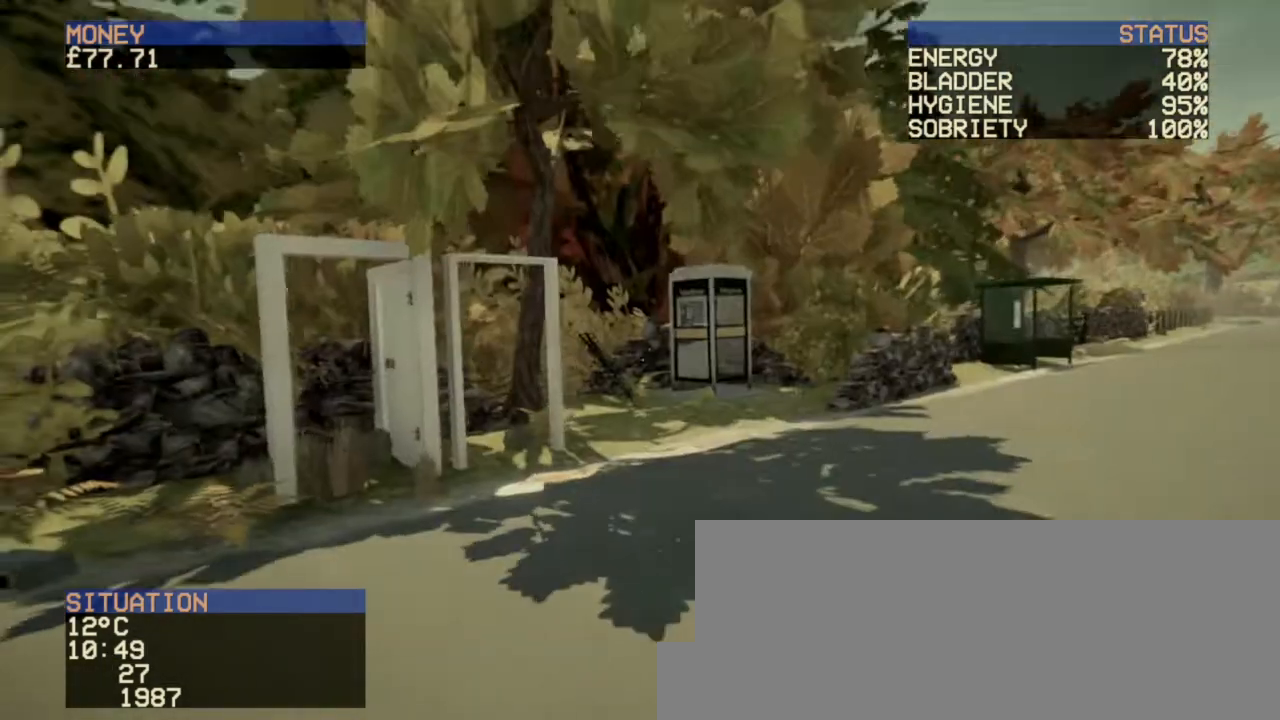
{"keys": ["a", "w"], "mouse": [], "events": [[400, "w", "down"], [440, "a", "down"], [440, "d", "up"]]}
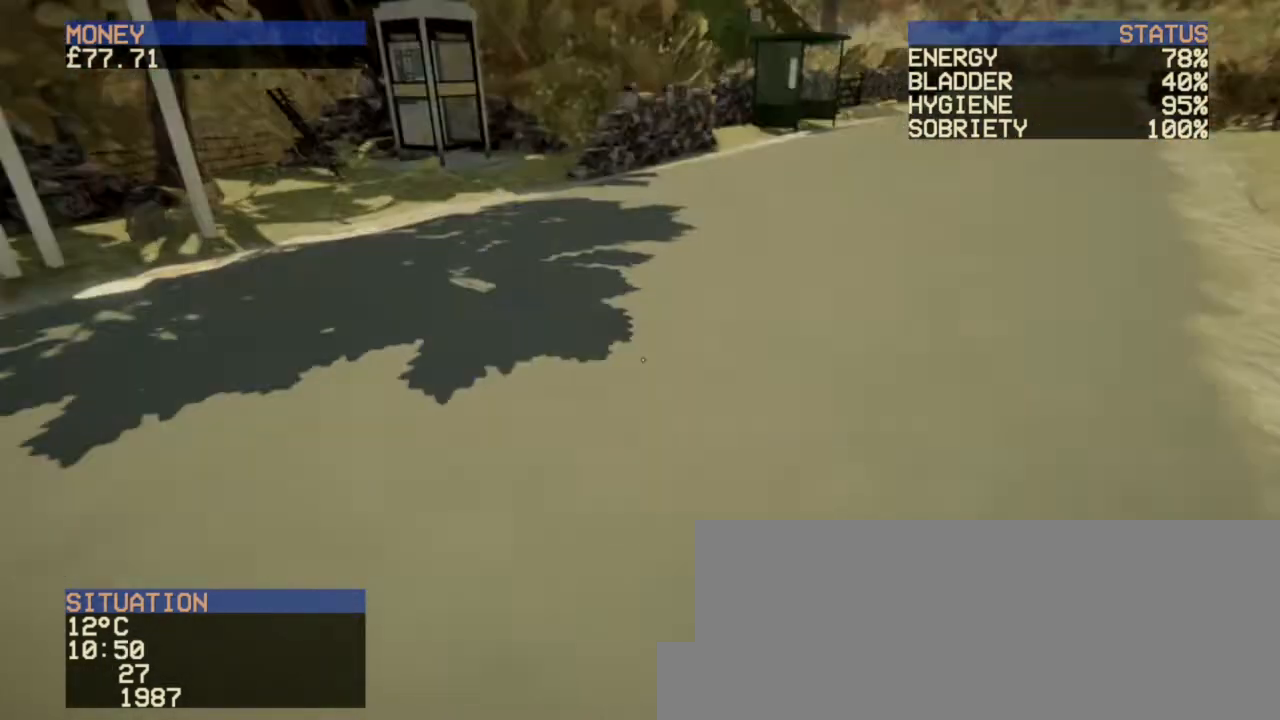
{"keys": ["a"], "mouse": [], "events": [[160, "w", "up"]]}
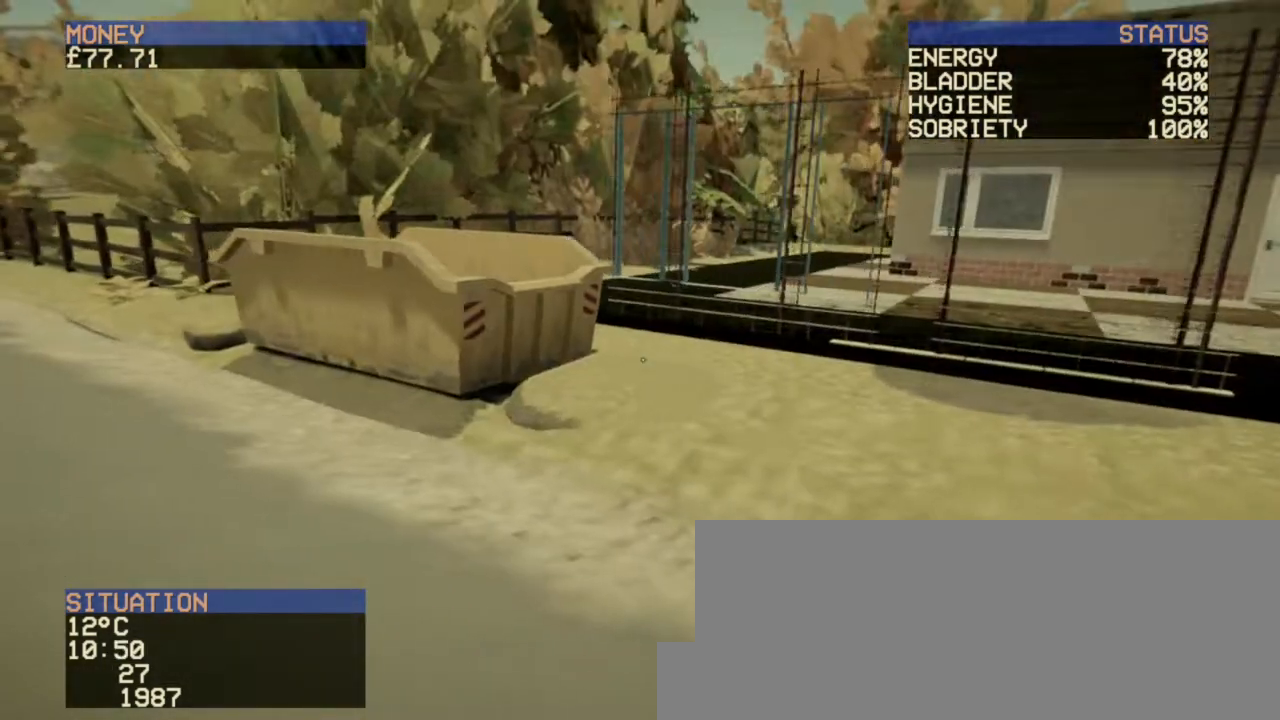
{"keys": ["d"], "mouse": [], "events": [[280, "w", "down"], [320, "a", "up"], [440, "d", "down"], [520, "w", "up"]]}